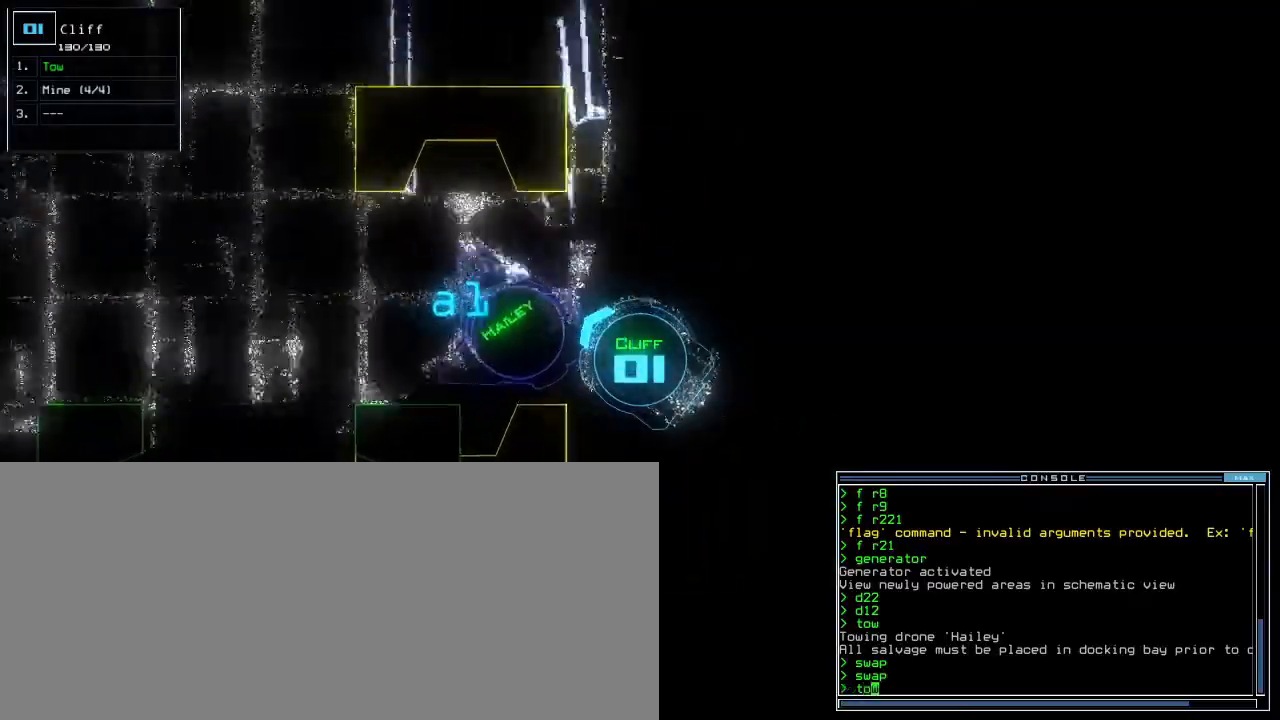
Gameplay with keyboard; each line is a JSON object with the keys held at the frame after it. "events" lists presses ("down") and releases ("up") of ".", "0", "1", "2", "3", "4", "5", "6", "7", "8", "9", "a", "b", "backspace", "c", "caps_lock", "comma", "ctrl_l", "ctrl_r", "d", "down", "e", "equals", "escape", "f", "f8", "g", "h", "i", "j", "k", "l", "left", "m", "minus", "n", "o", "p", "q", "quote", "r", "return", "right", "s", "semicolon", "shift_l", "shift_r", "space", "t", "tab", "tilde", "u", "up", "v", "w", "x", "y" and "z" between this image and that frame as [ms after this image, input, new state], when the widget could be followed in between. No other keys are recorded. Mouse input is not recorded.
{"keys": ["down"], "events": [[267, "left", "down"], [433, "left", "up"]]}
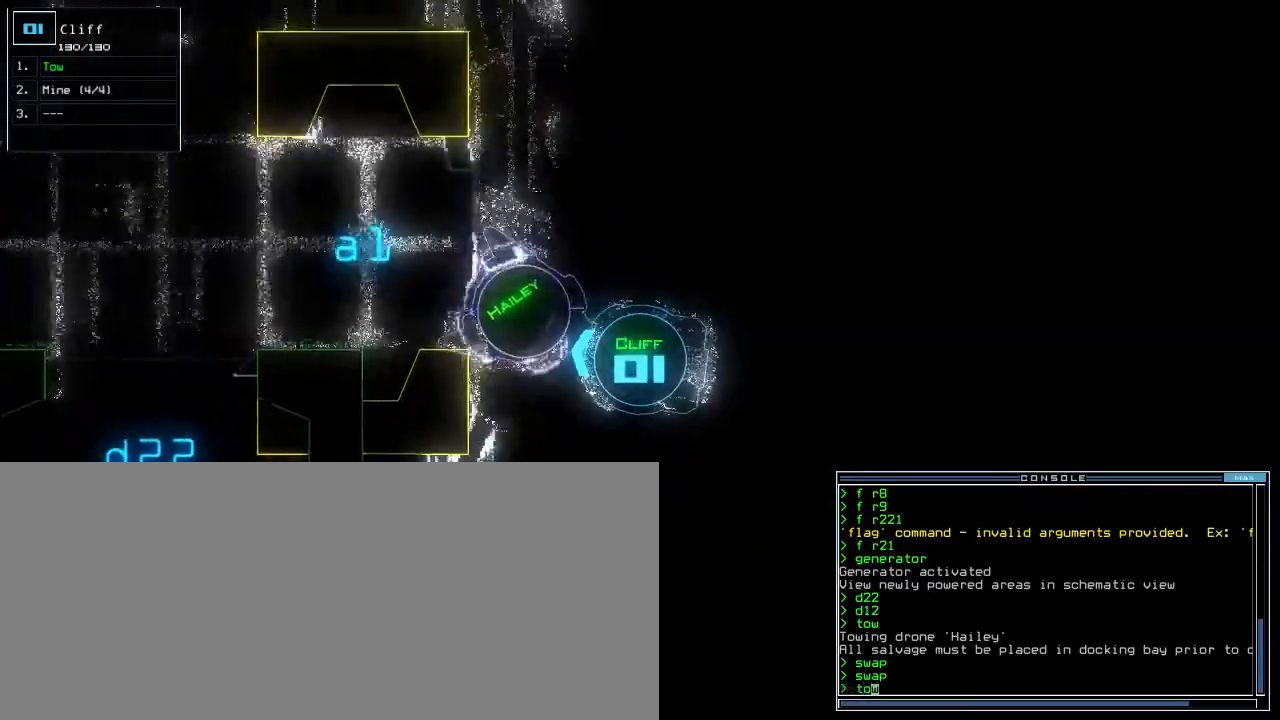
{"keys": ["down"], "events": []}
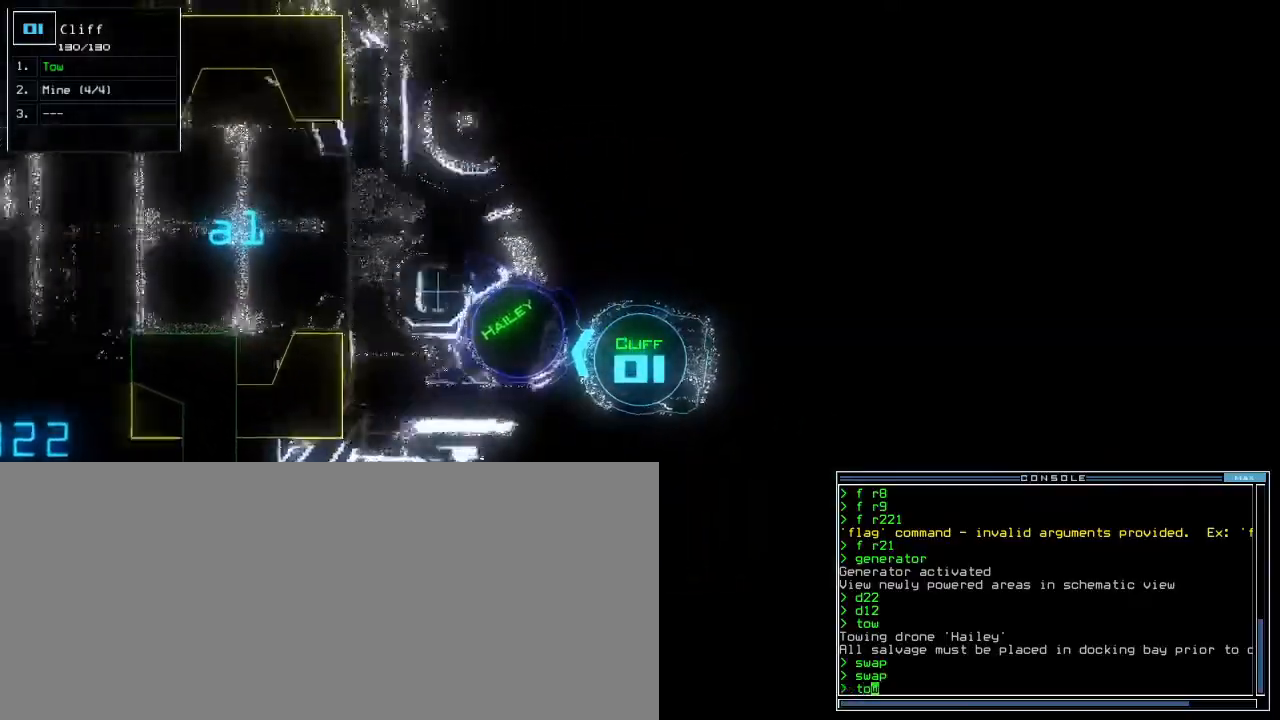
{"keys": ["right"], "events": [[117, "return", "down"], [183, "down", "up"], [200, "return", "up"], [350, "right", "down"]]}
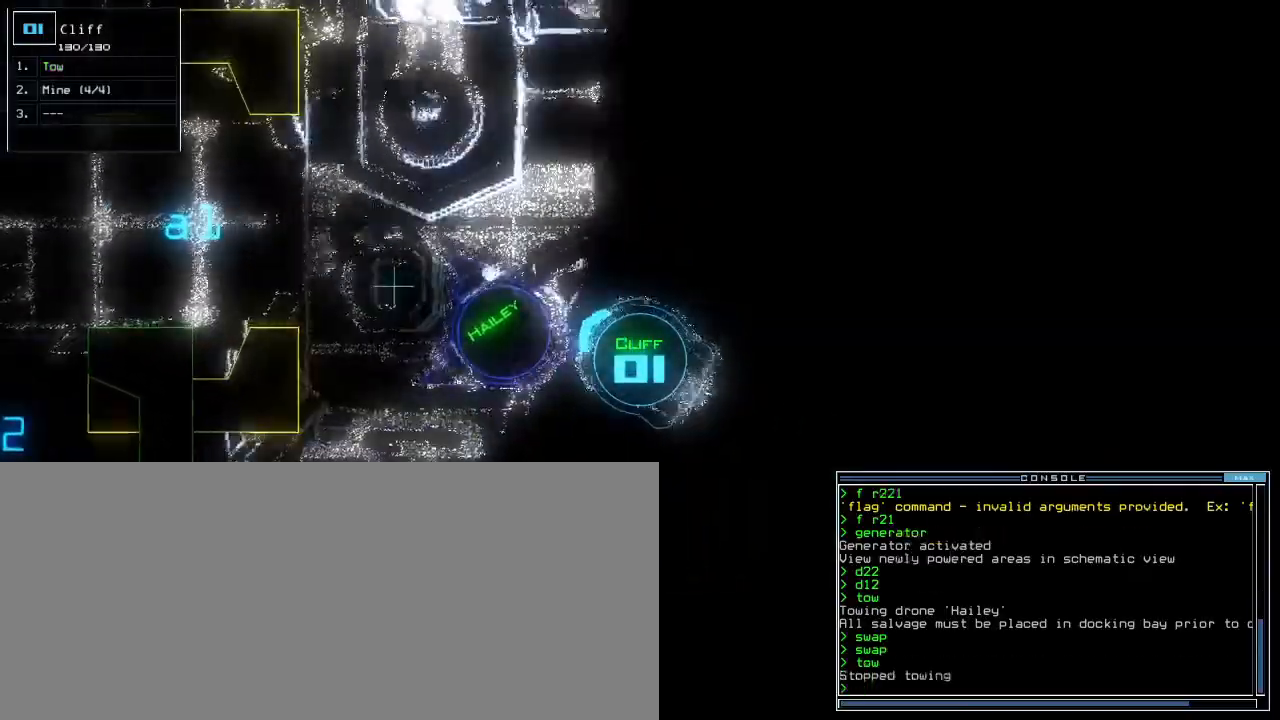
{"keys": ["up"], "events": [[50, "up", "down"], [217, "right", "up"]]}